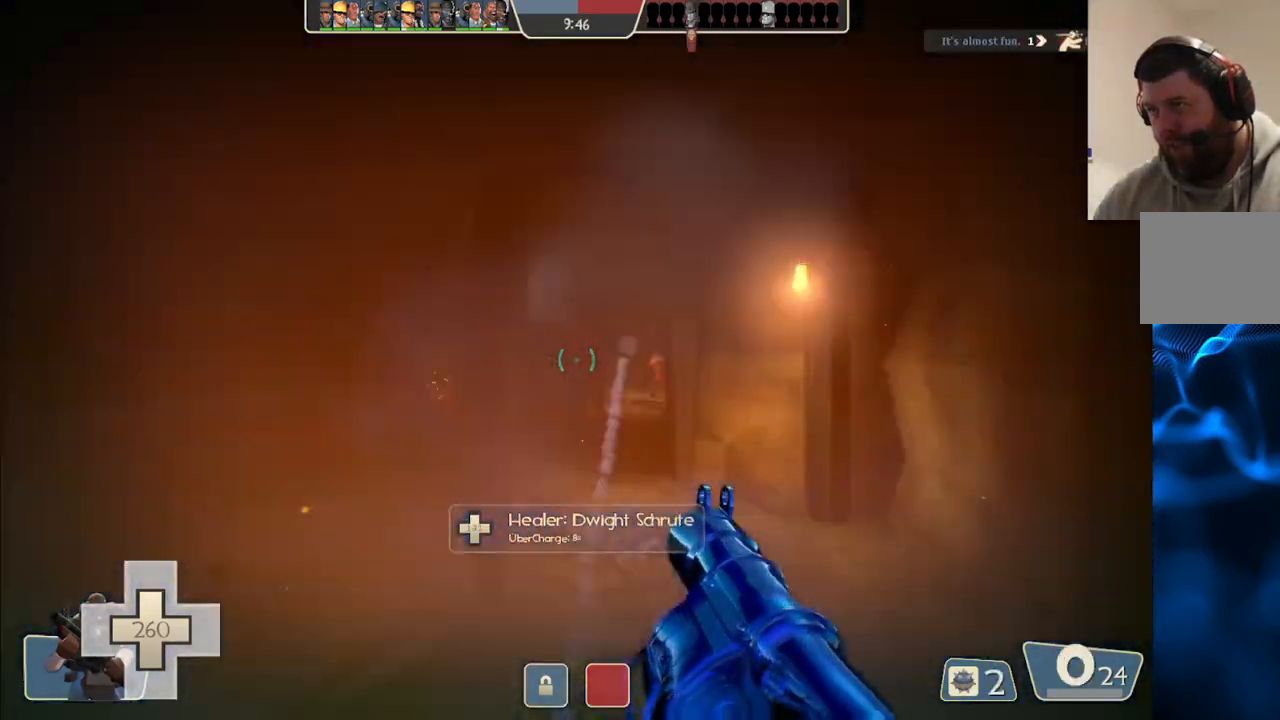
Gameplay with a controller (PlayStation layout); each line is a JSON object with the inputs held at the frame after it. "events" lists button and stick changes between this image and that frame as [ms after this image, input, new state], when the widget could be followed in between.
{"buttons": ["L2"], "left_stick": "down", "right_stick": "center", "events": [[100, "L2", "down"], [117, "L1", "down"], [133, "R2", "down"], [200, "R2", "up"], [233, "L1", "up"], [233, "left_stick", "down-left"], [250, "L2", "up"], [283, "R2", "down"], [317, "L2", "down"], [350, "R2", "up"], [417, "R2", "down"], [417, "left_stick", "down"], [433, "L2", "up"], [500, "L2", "down"], [500, "R2", "up"]]}
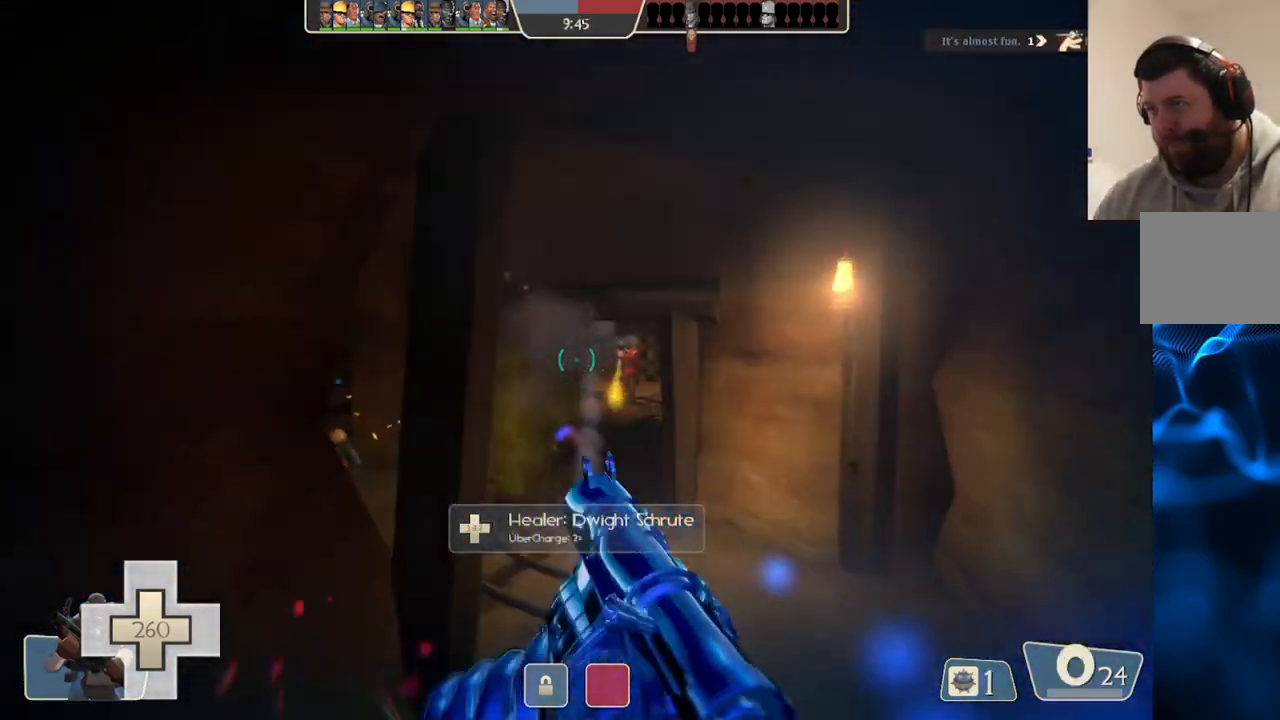
{"buttons": ["L2", "R2"], "left_stick": "down", "right_stick": "center", "events": [[50, "R2", "down"], [117, "R2", "up"], [133, "L2", "up"], [200, "L2", "down"], [200, "R2", "down"], [250, "R2", "up"], [317, "L2", "up"], [333, "R2", "down"], [383, "L2", "down"], [400, "R2", "up"], [467, "R2", "down"]]}
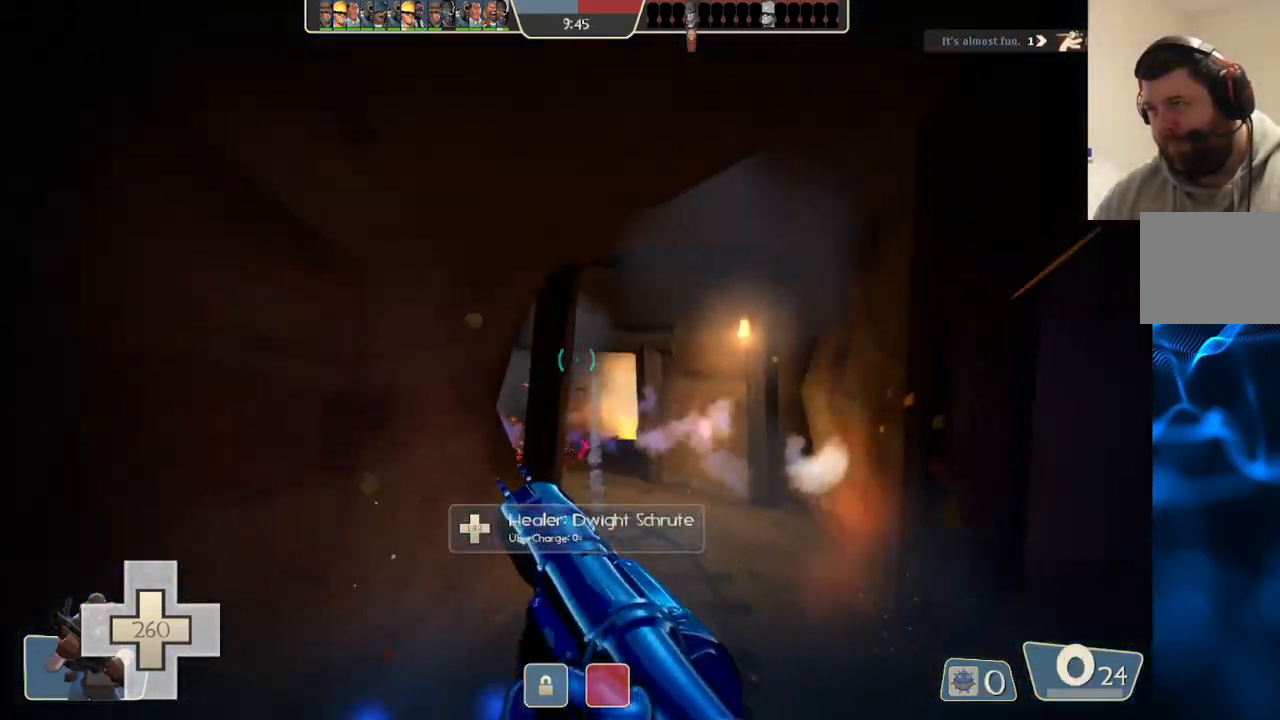
{"buttons": [], "left_stick": "down-left", "right_stick": "center", "events": [[17, "L2", "up"], [50, "R2", "up"], [50, "left_stick", "down-right"], [100, "L2", "down"], [100, "R2", "down"], [183, "R2", "up"], [233, "L2", "up"], [250, "R2", "down"], [317, "left_stick", "down-left"], [333, "R2", "up"], [350, "L2", "down"], [400, "R2", "down"], [467, "R2", "up"], [483, "L2", "up"]]}
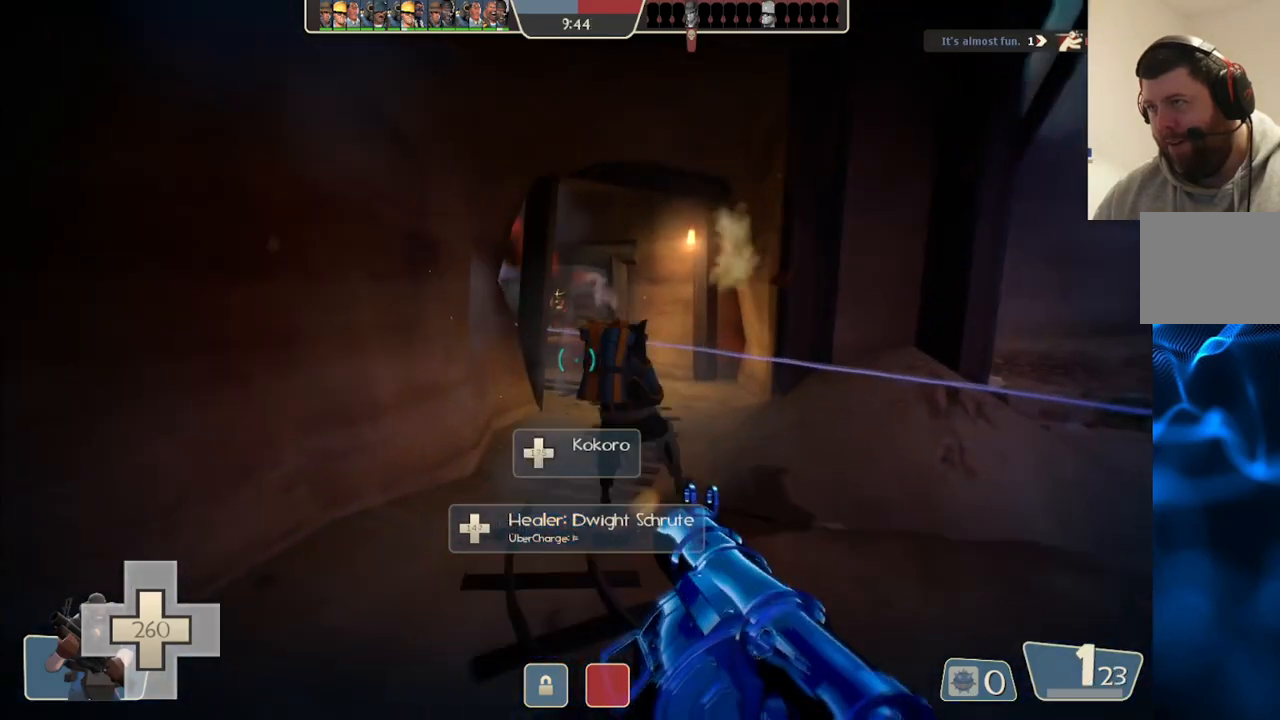
{"buttons": ["L2"], "left_stick": "left", "right_stick": "down-right", "events": [[33, "R2", "down"], [67, "L2", "down"], [100, "R2", "up"], [167, "R2", "down"], [183, "L2", "up"], [233, "R2", "up"], [300, "L2", "down"], [300, "R2", "down"], [367, "left_stick", "left"], [383, "R2", "up"], [417, "L2", "up"], [467, "right_stick", "down-right"], [483, "L2", "down"]]}
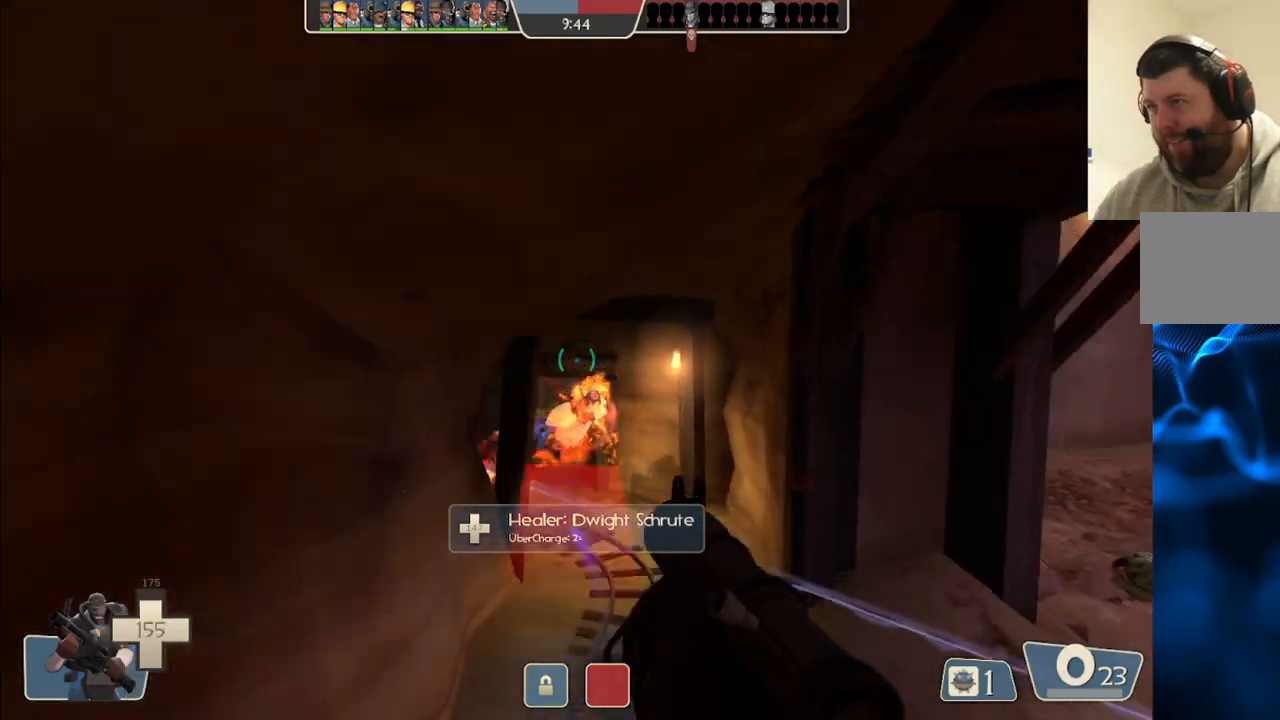
{"buttons": [], "left_stick": "down-right", "right_stick": "down-left", "events": [[33, "right_stick", "center"], [83, "left_stick", "down-right"], [100, "L2", "up"], [117, "R2", "down"], [133, "right_stick", "up"], [150, "L2", "down"], [183, "right_stick", "center"], [200, "R2", "up"], [267, "R2", "down"], [283, "L2", "up"], [333, "L2", "down"], [333, "R2", "up"], [483, "L2", "up"], [500, "right_stick", "down-left"]]}
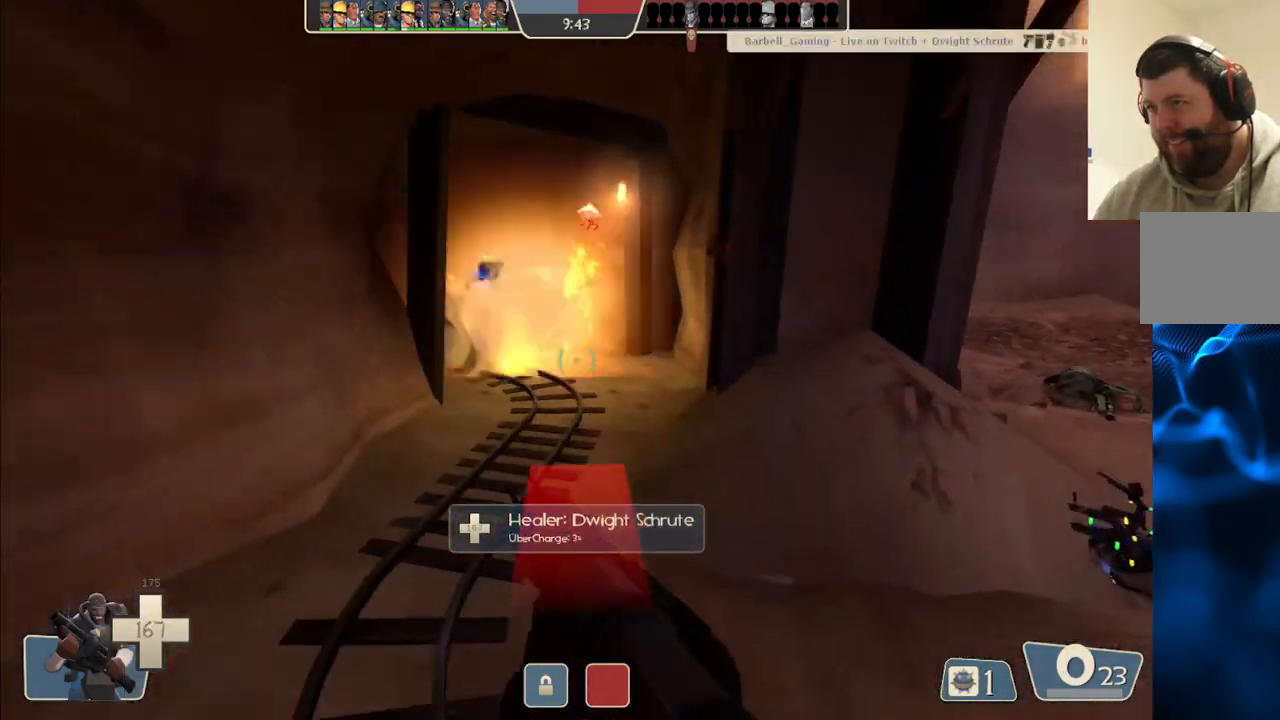
{"buttons": ["R2"], "left_stick": "right", "right_stick": "center", "events": [[33, "L2", "down"], [67, "R2", "down"], [67, "right_stick", "center"], [117, "R2", "up"], [150, "L2", "up"], [183, "R2", "down"], [217, "L2", "down"], [267, "R2", "up"], [267, "left_stick", "up-right"], [333, "R2", "down"], [350, "L2", "up"], [400, "R2", "up"], [467, "R2", "down"], [500, "left_stick", "right"]]}
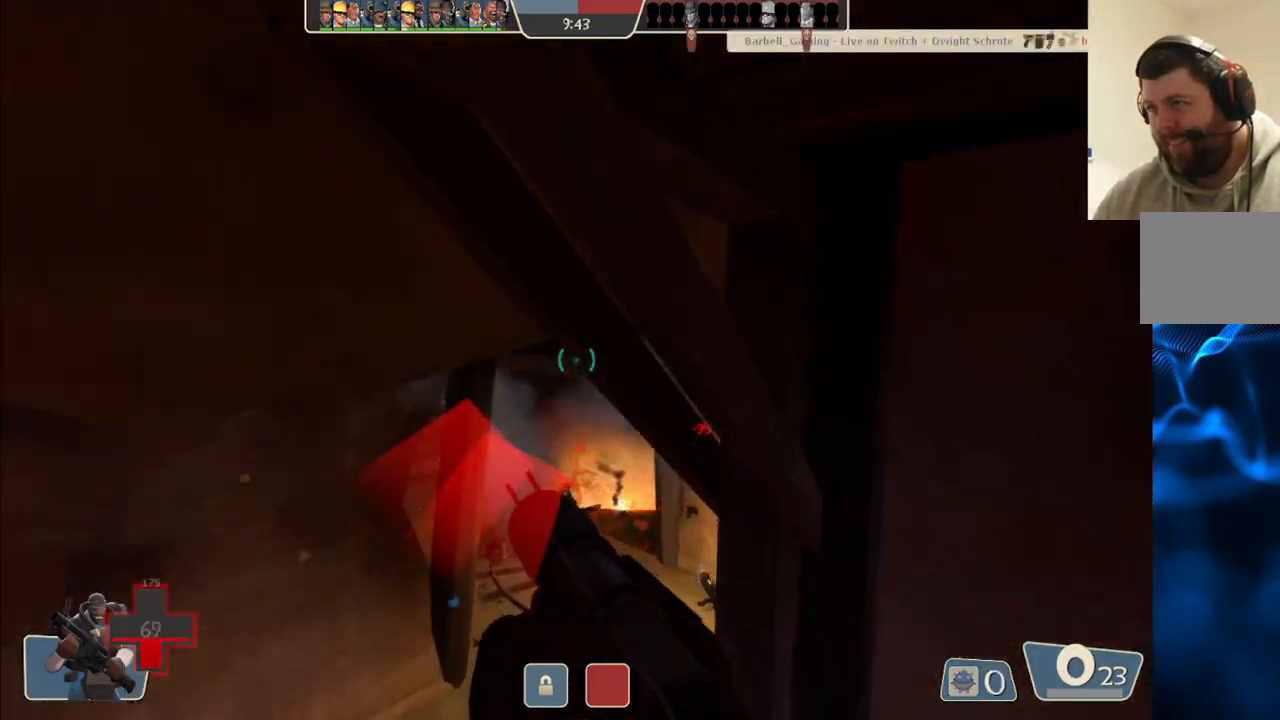
{"buttons": [], "left_stick": "down-right", "right_stick": "left", "events": [[50, "R2", "up"], [100, "R2", "down"], [133, "left_stick", "down-right"], [167, "right_stick", "left"], [183, "R2", "up"], [267, "R2", "down"], [333, "right_stick", "center"], [350, "R2", "up"], [500, "right_stick", "left"]]}
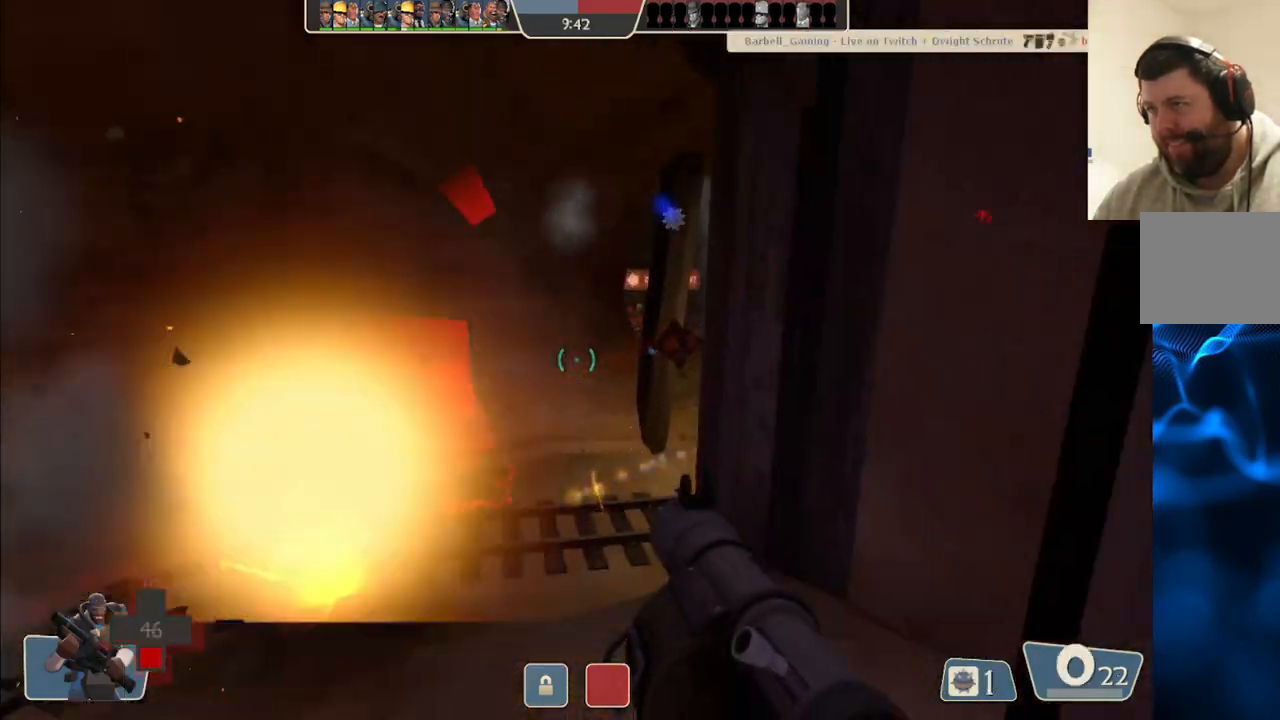
{"buttons": [], "left_stick": "down-right", "right_stick": "down-left", "events": [[117, "right_stick", "center"], [183, "CROSS", "down"], [283, "L2", "down"], [300, "CROSS", "up"], [417, "right_stick", "down-left"], [433, "L2", "up"]]}
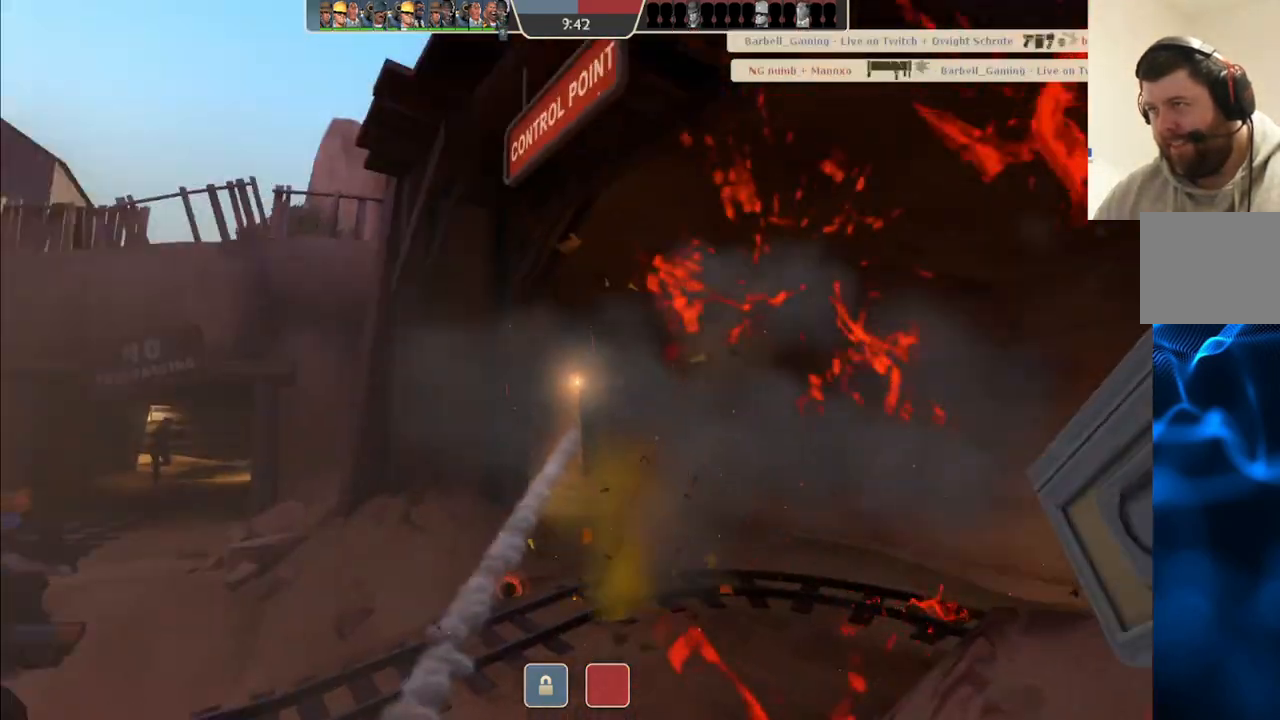
{"buttons": [], "left_stick": "center", "right_stick": "center", "events": [[17, "L2", "down"], [50, "right_stick", "center"], [167, "L2", "up"], [217, "left_stick", "center"]]}
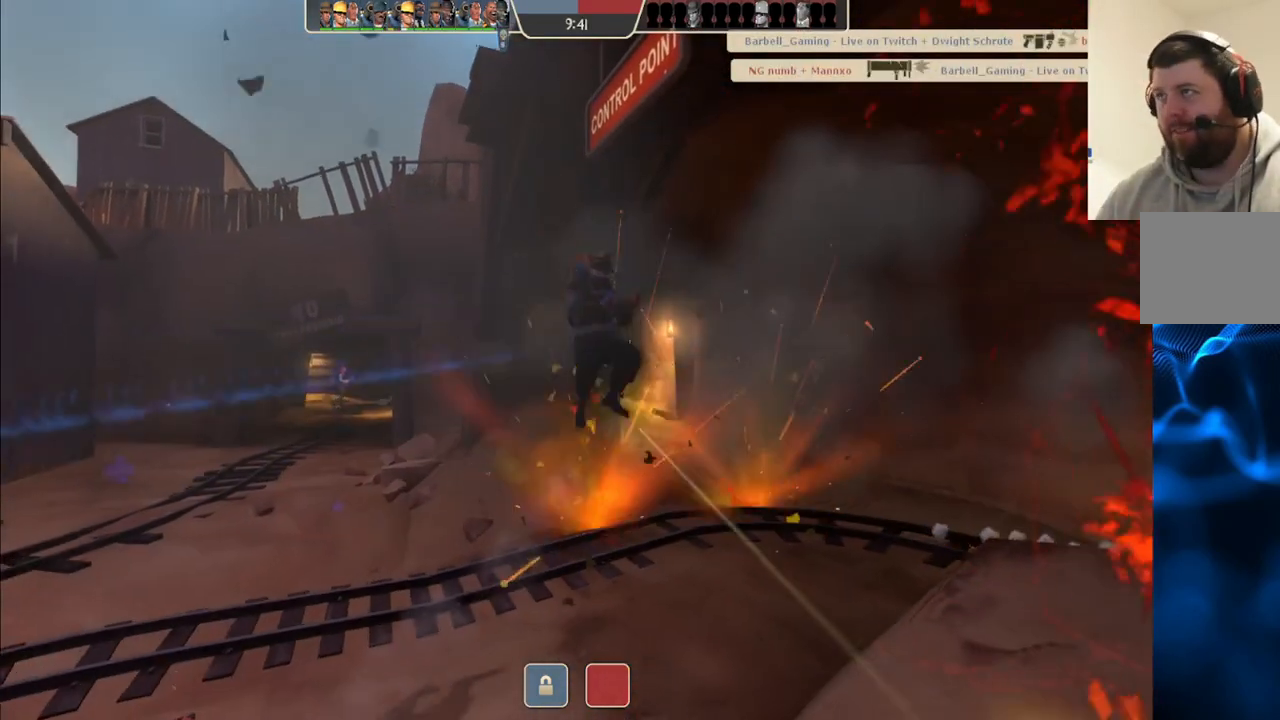
{"buttons": [], "left_stick": "center", "right_stick": "center", "events": []}
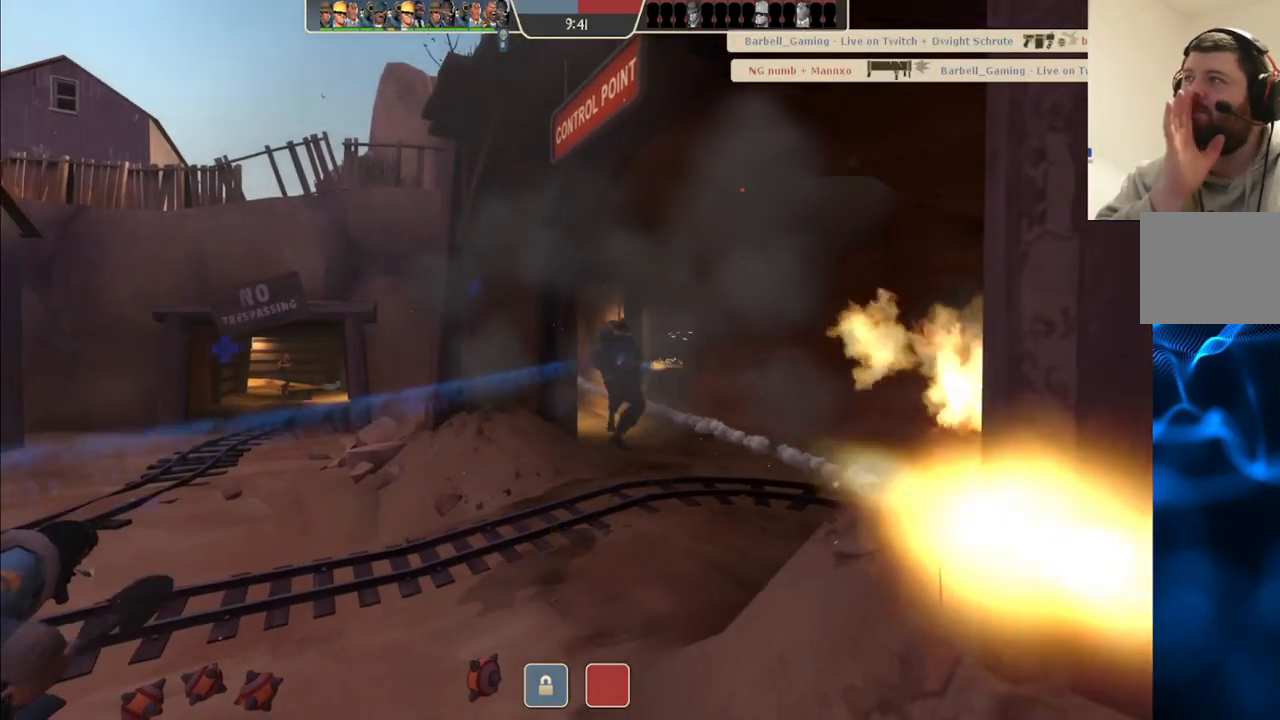
{"buttons": [], "left_stick": "center", "right_stick": "center", "events": []}
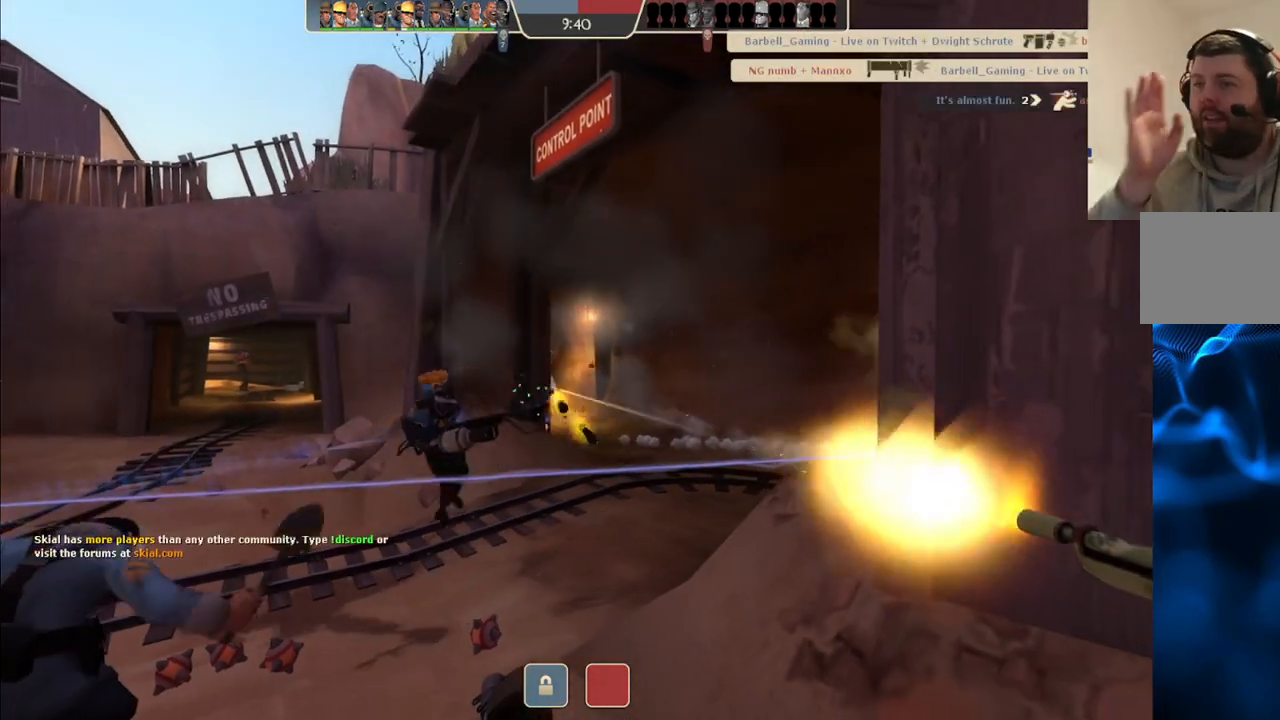
{"buttons": [], "left_stick": "center", "right_stick": "center", "events": []}
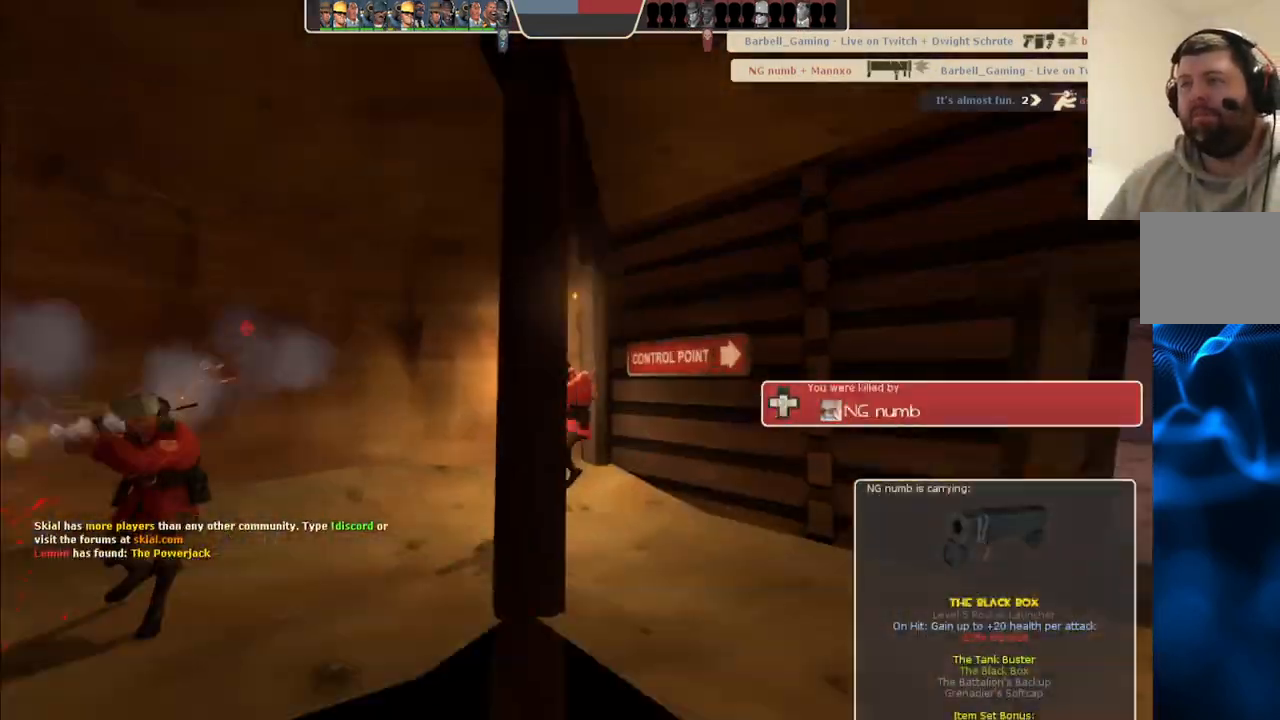
{"buttons": [], "left_stick": "center", "right_stick": "center", "events": []}
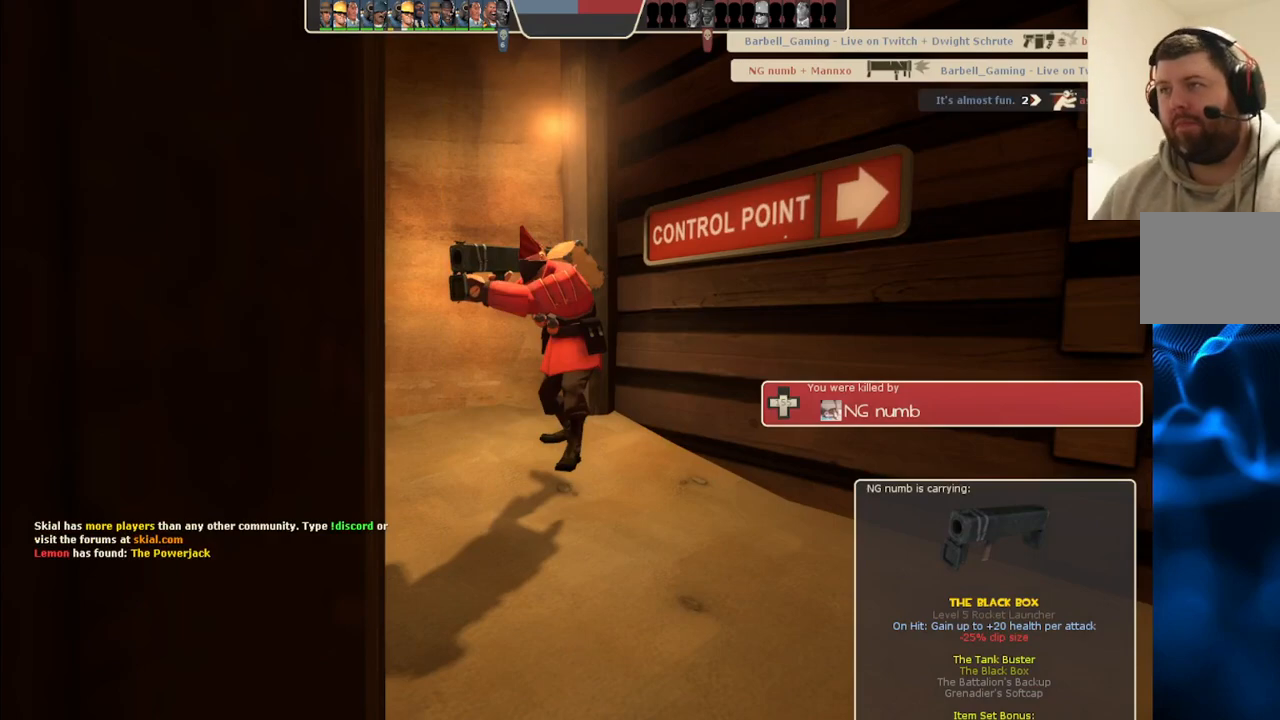
{"buttons": [], "left_stick": "center", "right_stick": "center", "events": []}
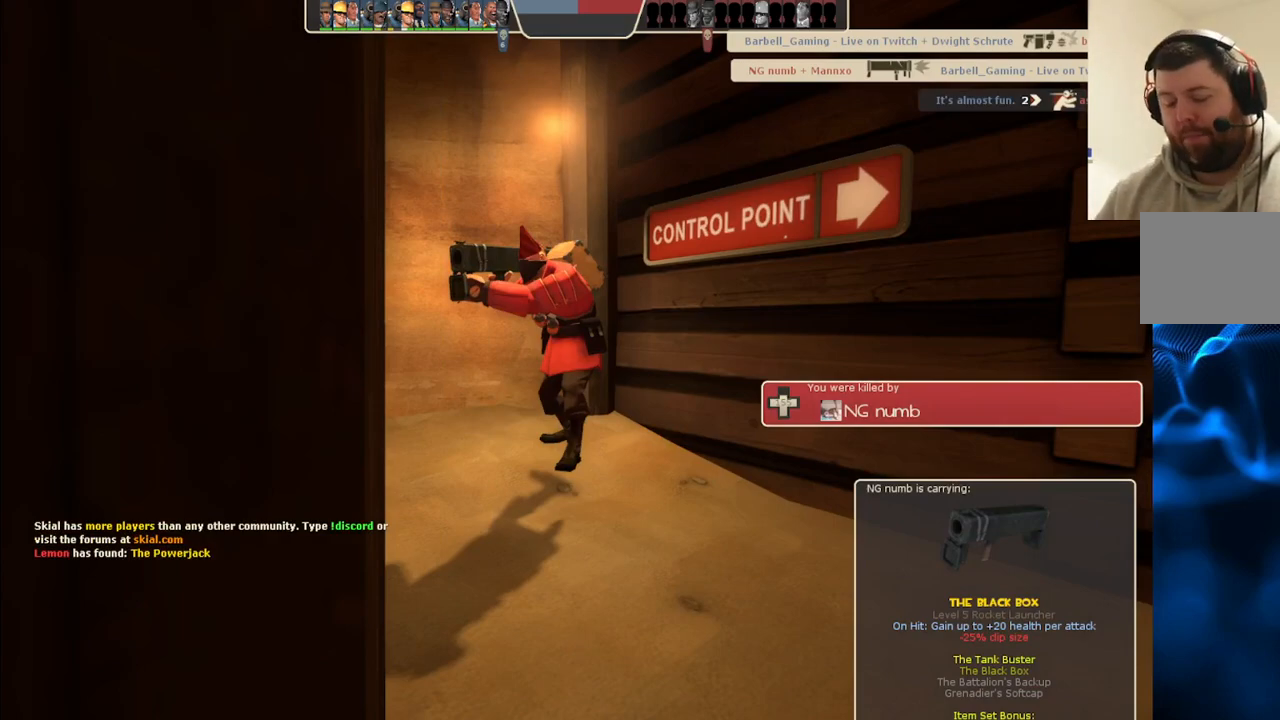
{"buttons": [], "left_stick": "center", "right_stick": "center", "events": []}
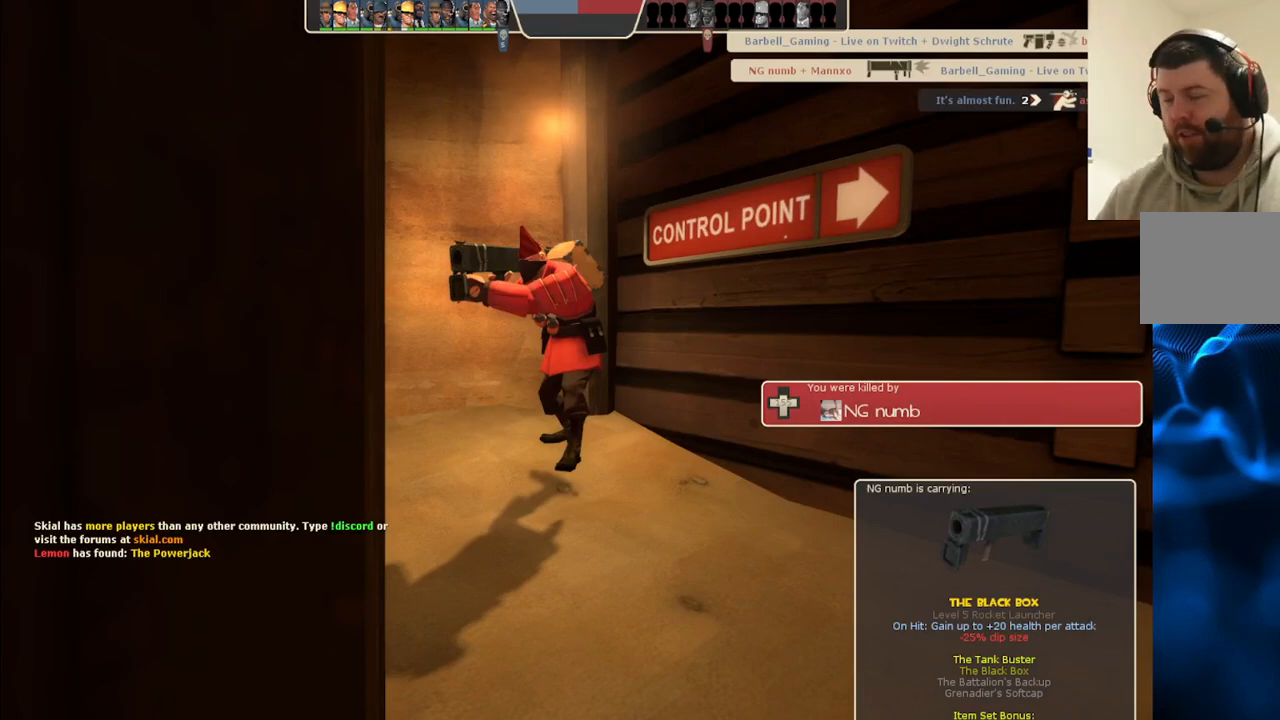
{"buttons": [], "left_stick": "center", "right_stick": "center", "events": []}
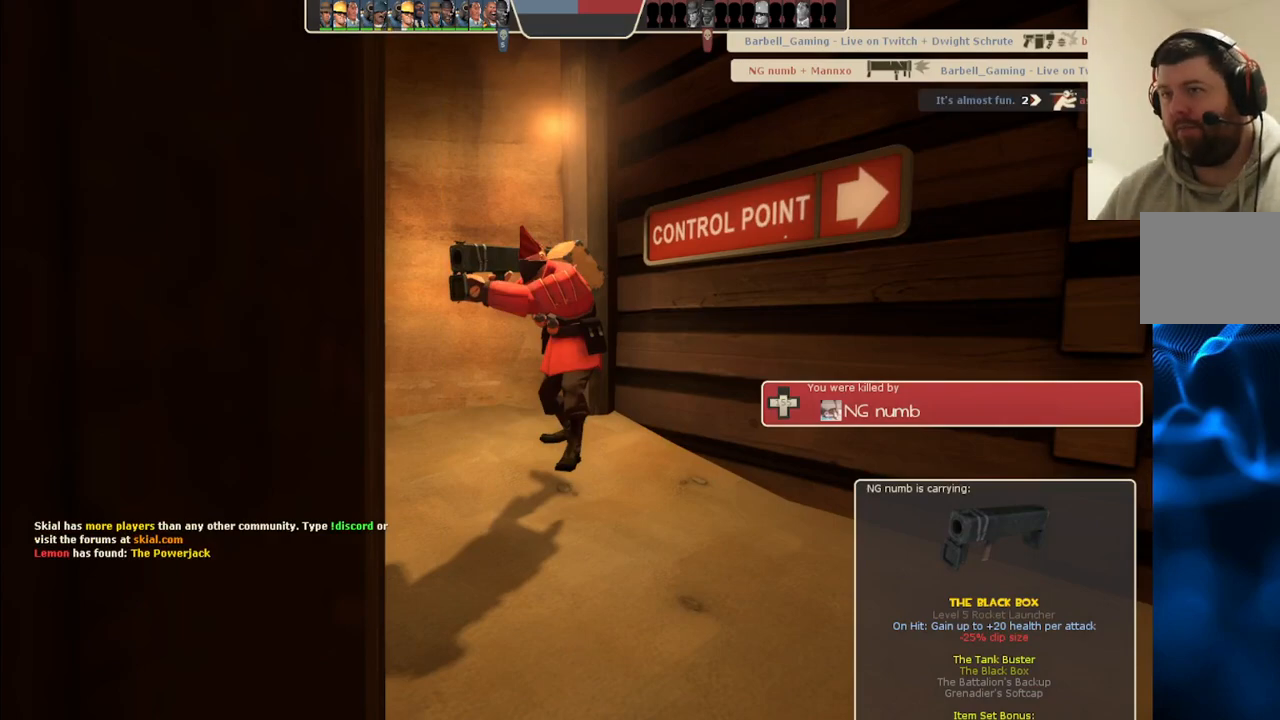
{"buttons": [], "left_stick": "center", "right_stick": "center", "events": []}
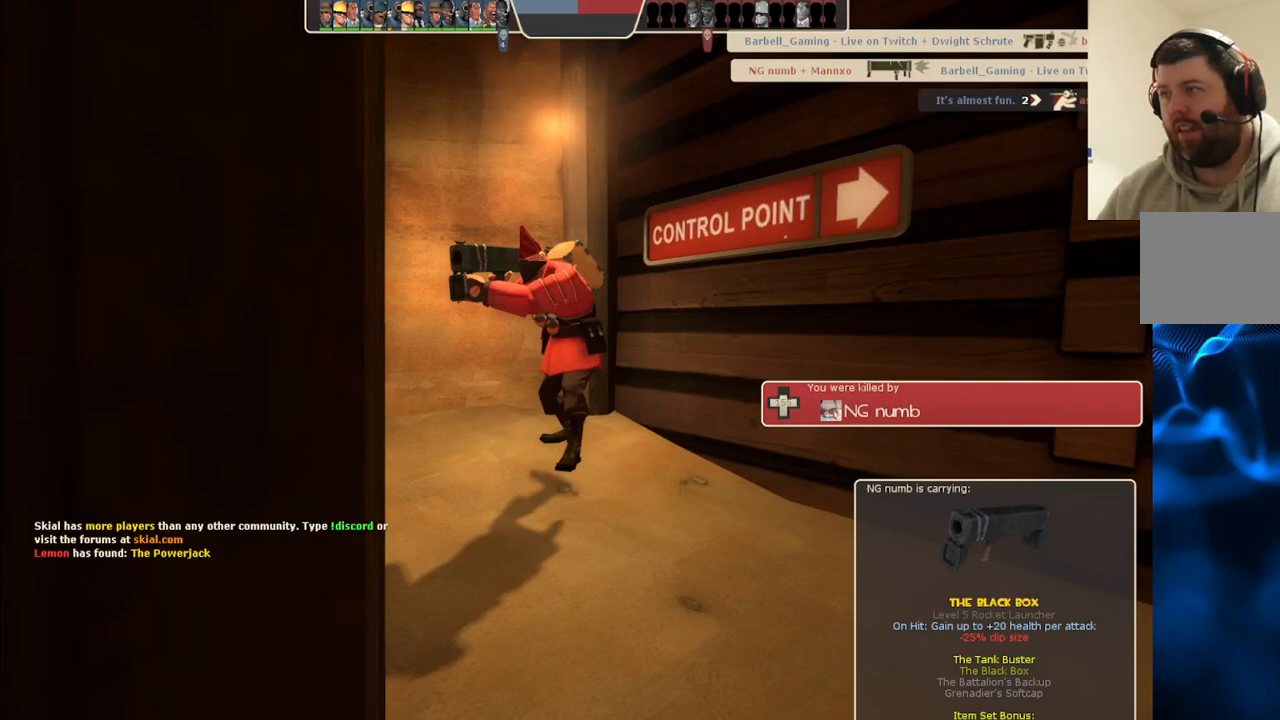
{"buttons": [], "left_stick": "center", "right_stick": "center", "events": []}
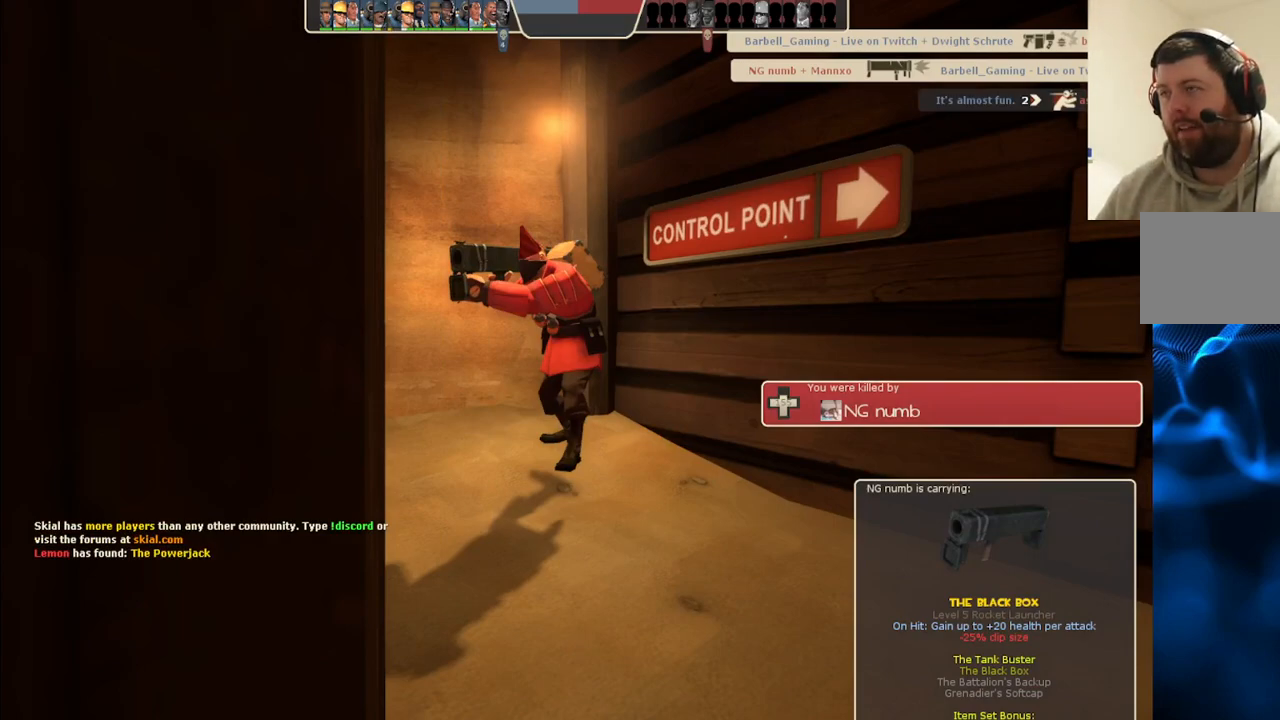
{"buttons": [], "left_stick": "center", "right_stick": "center", "events": []}
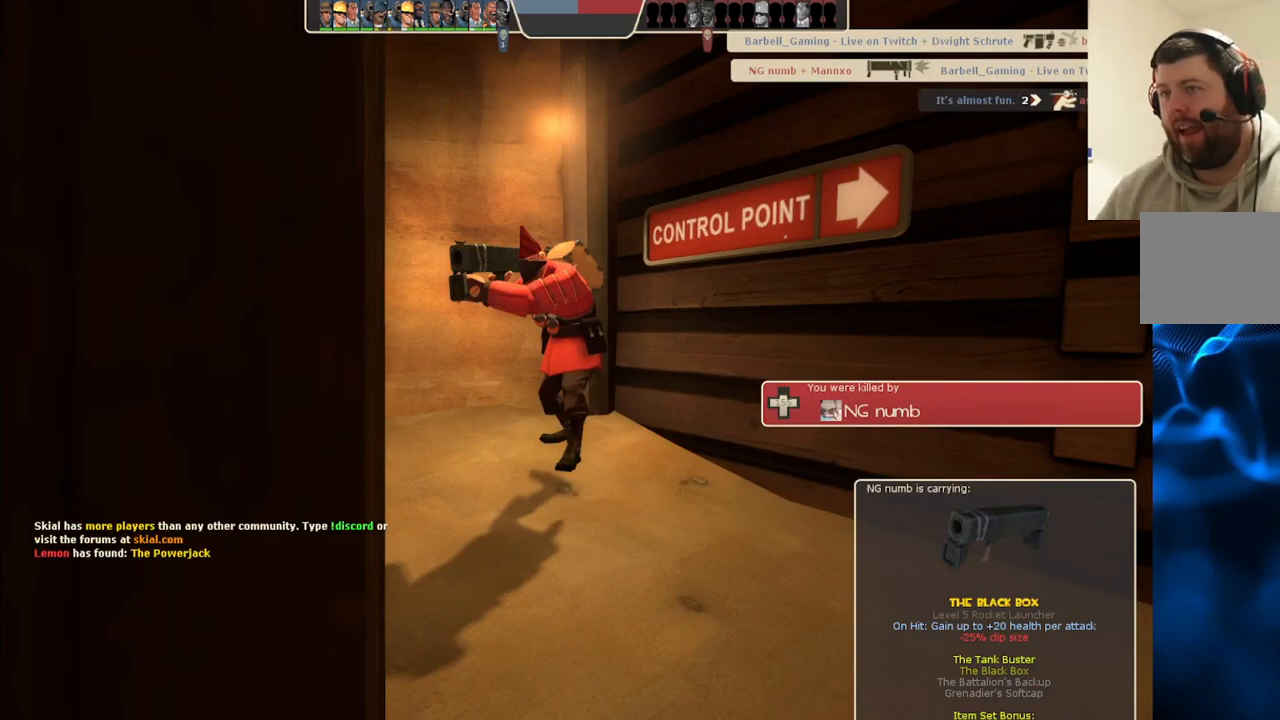
{"buttons": [], "left_stick": "up", "right_stick": "center", "events": [[333, "left_stick", "up"]]}
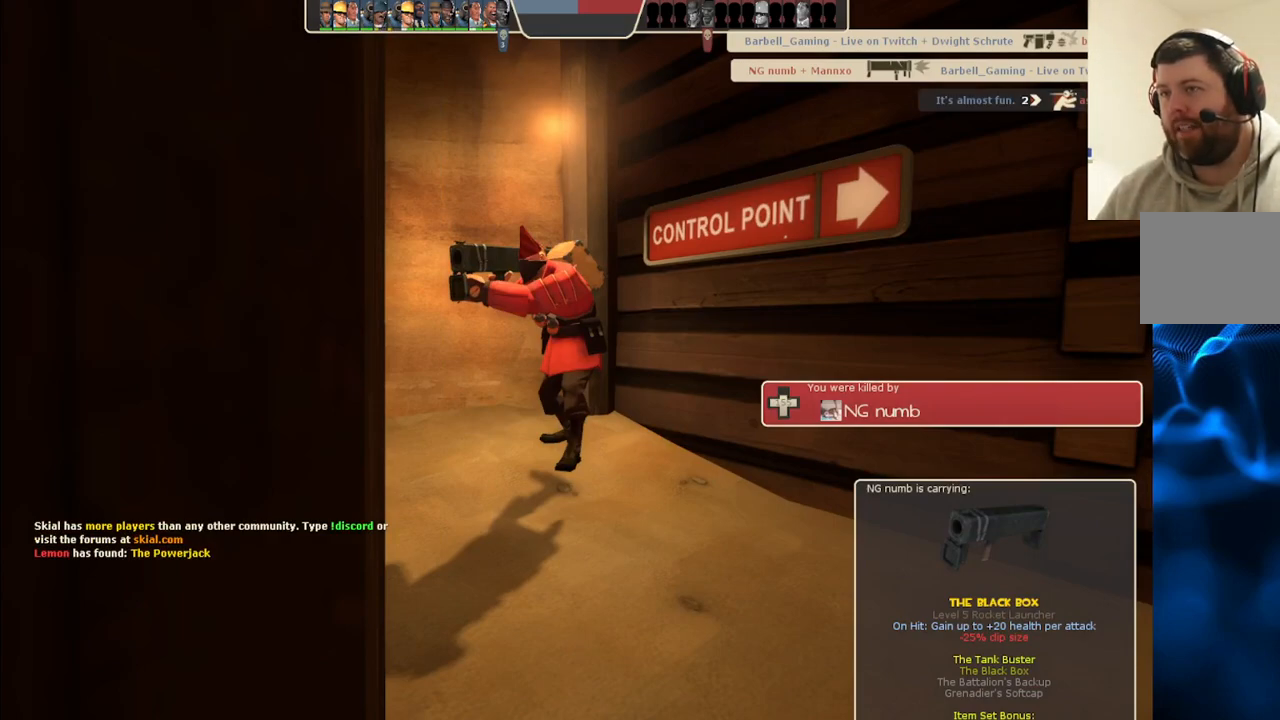
{"buttons": [], "left_stick": "up", "right_stick": "center", "events": []}
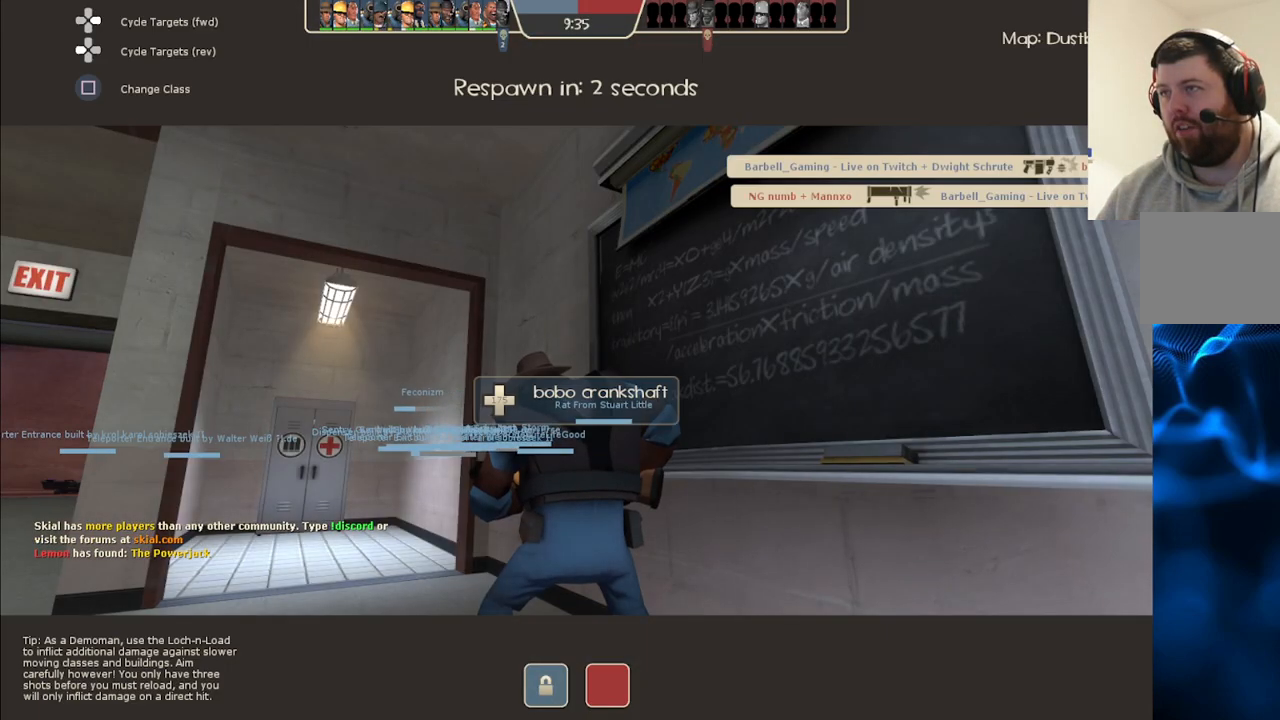
{"buttons": [], "left_stick": "center", "right_stick": "center", "events": [[117, "left_stick", "center"]]}
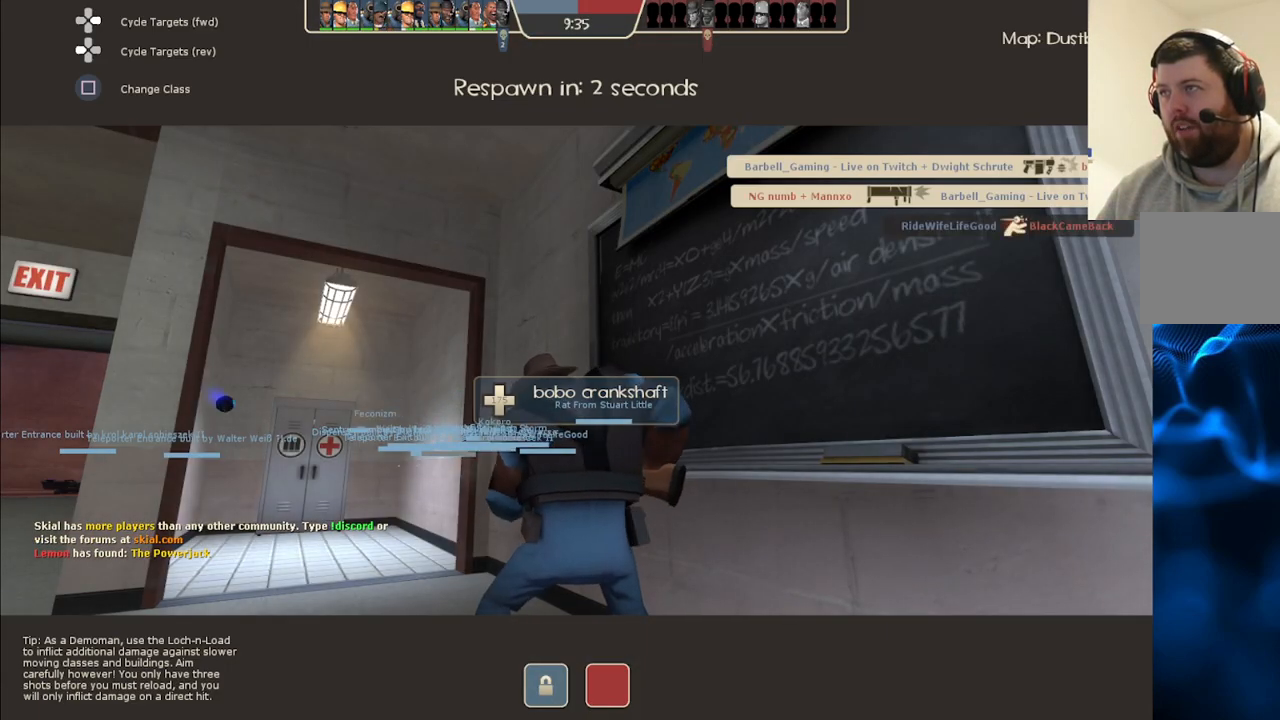
{"buttons": [], "left_stick": "center", "right_stick": "center", "events": []}
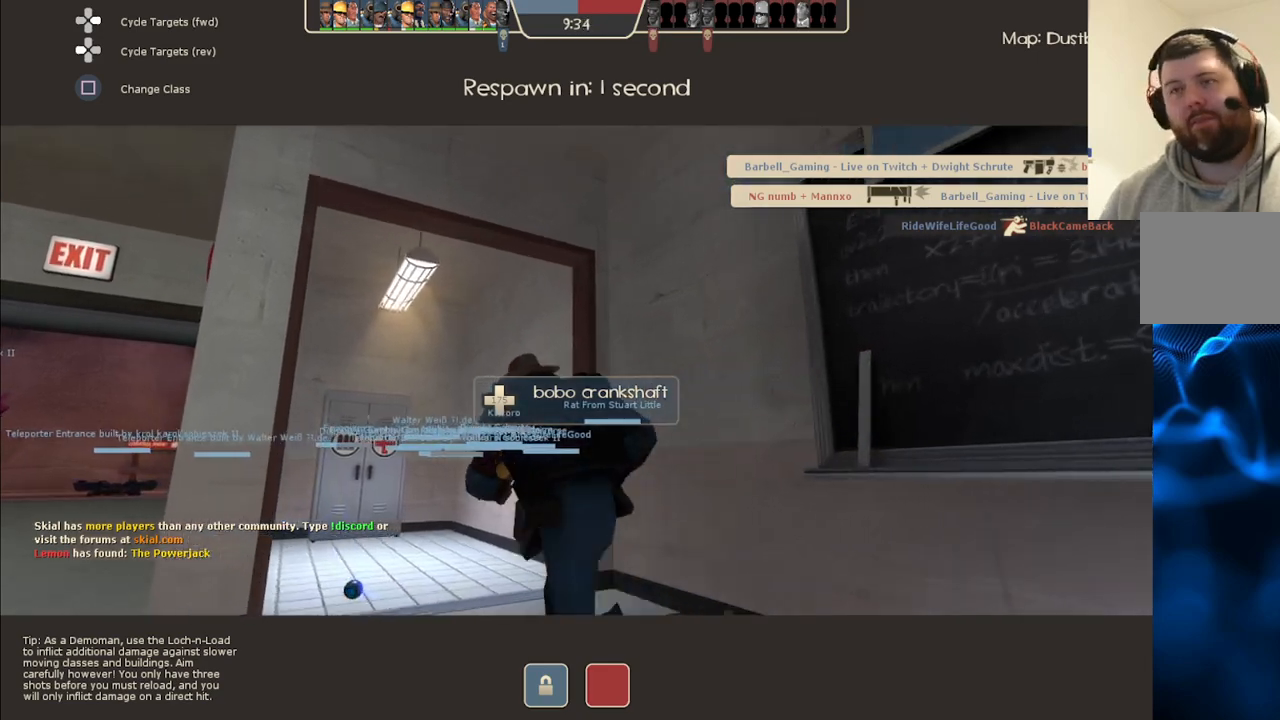
{"buttons": [], "left_stick": "center", "right_stick": "center", "events": []}
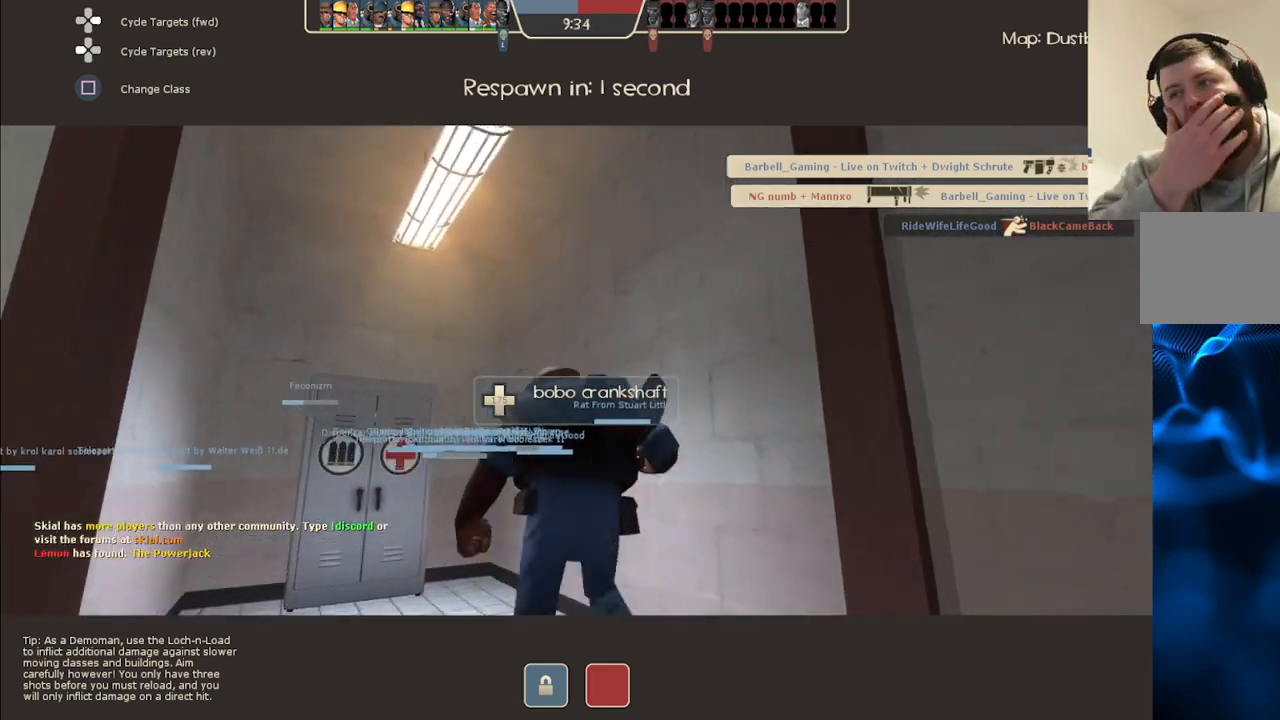
{"buttons": [], "left_stick": "center", "right_stick": "center", "events": []}
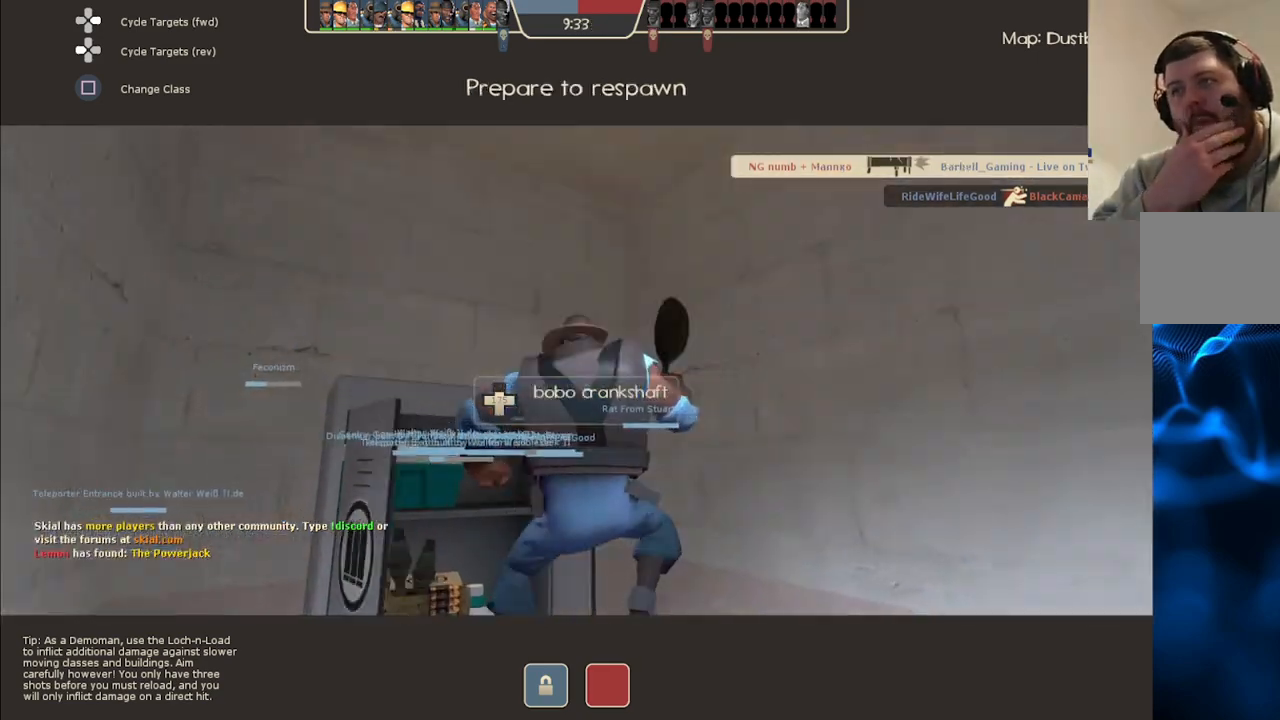
{"buttons": [], "left_stick": "up", "right_stick": "center", "events": [[467, "left_stick", "up"]]}
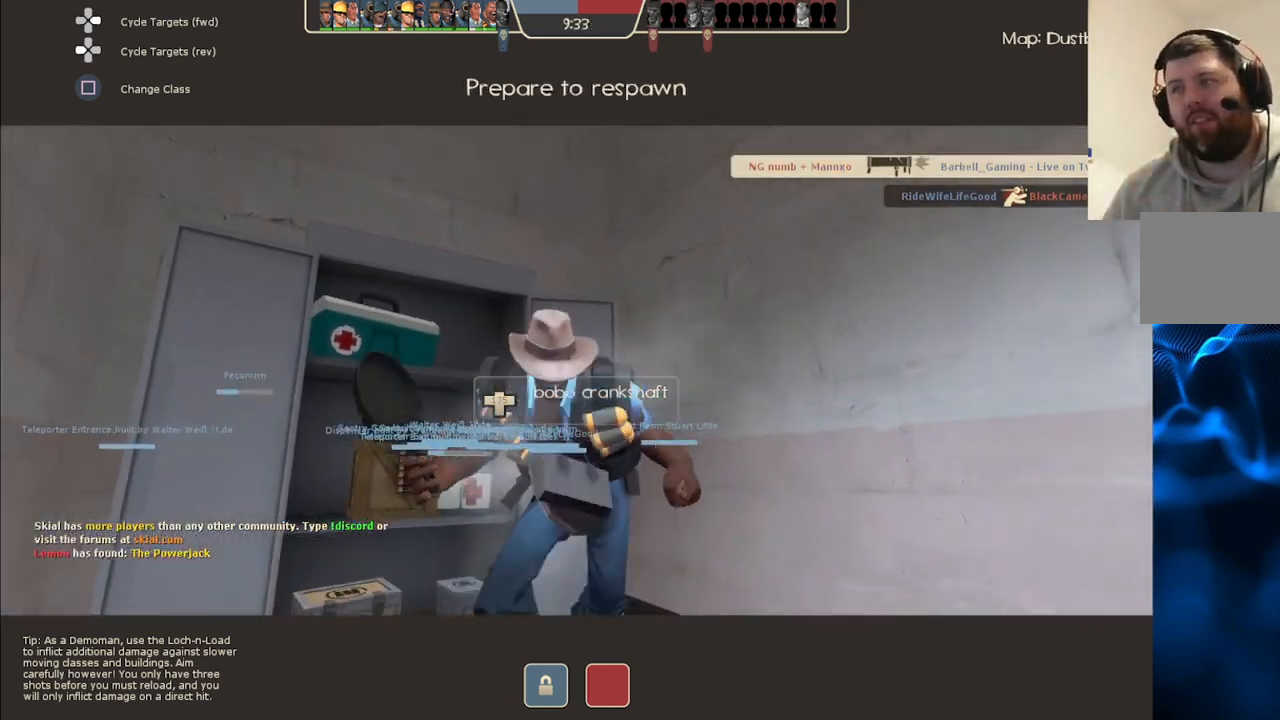
{"buttons": [], "left_stick": "up", "right_stick": "center", "events": []}
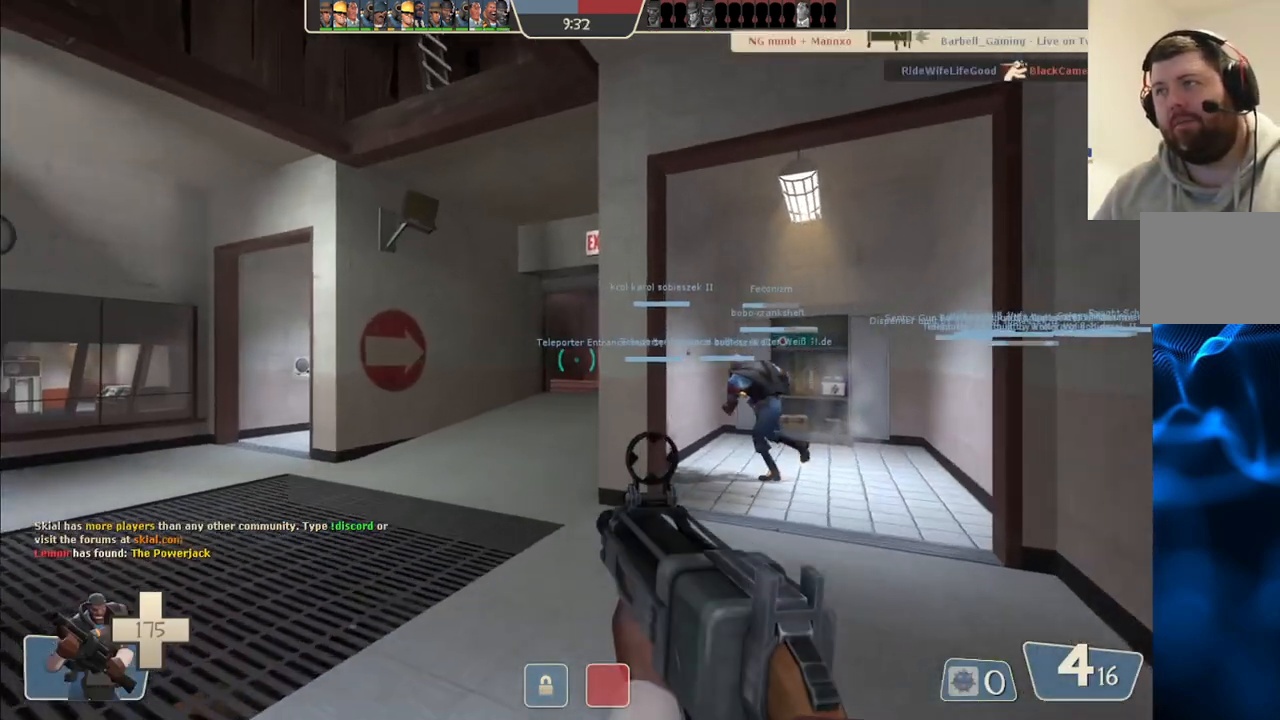
{"buttons": ["SQUARE"], "left_stick": "up", "right_stick": "center", "events": [[433, "SQUARE", "down"]]}
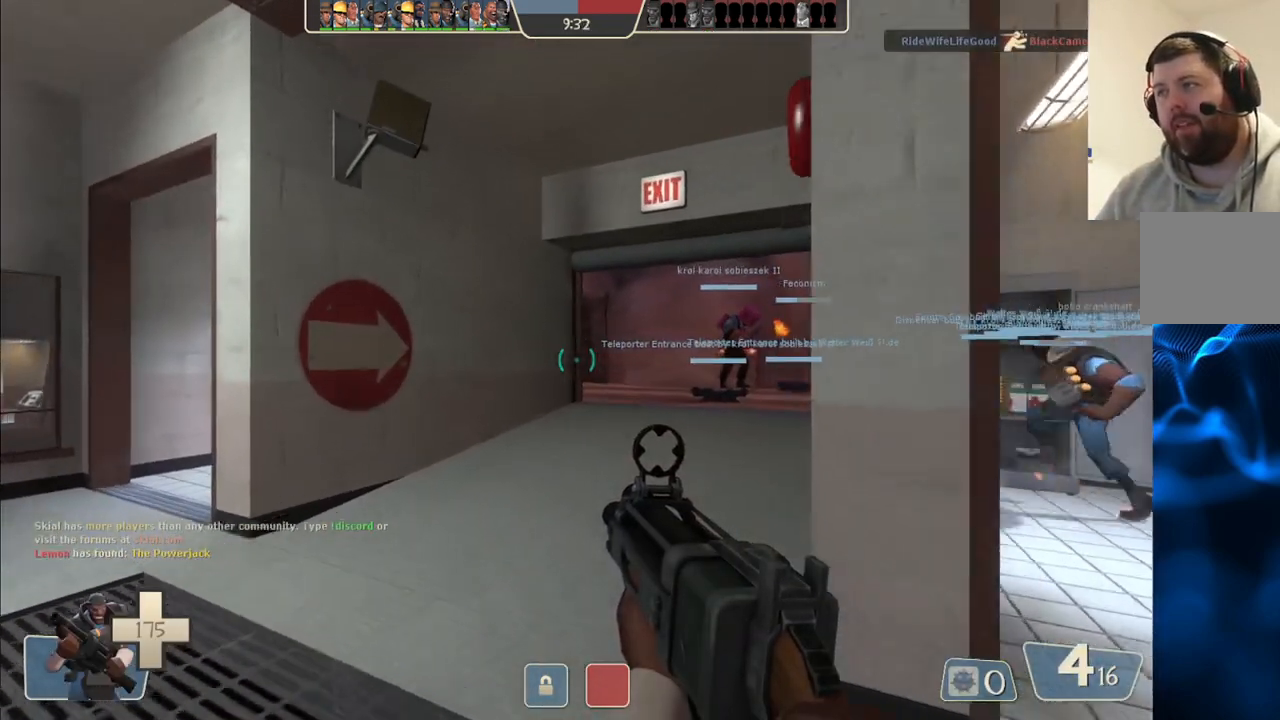
{"buttons": [], "left_stick": "up", "right_stick": "center", "events": [[33, "SQUARE", "up"], [300, "right_stick", "up-right"], [417, "right_stick", "center"]]}
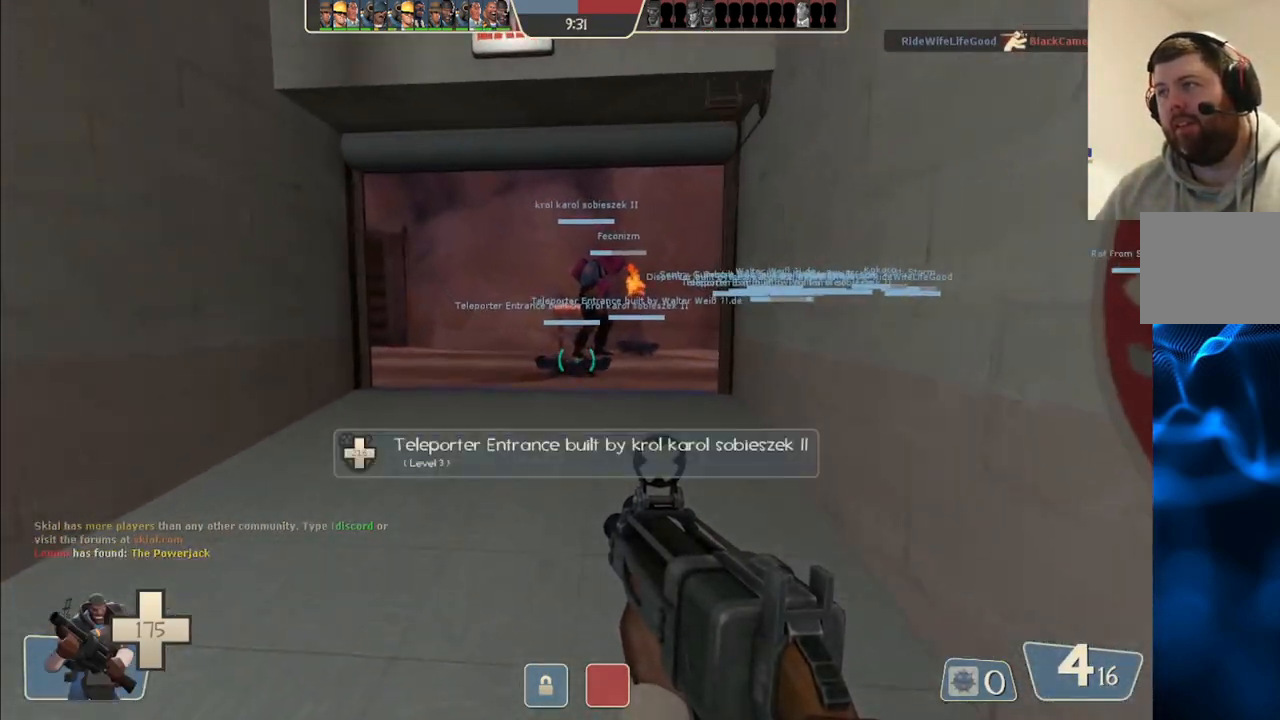
{"buttons": [], "left_stick": "up", "right_stick": "center", "events": []}